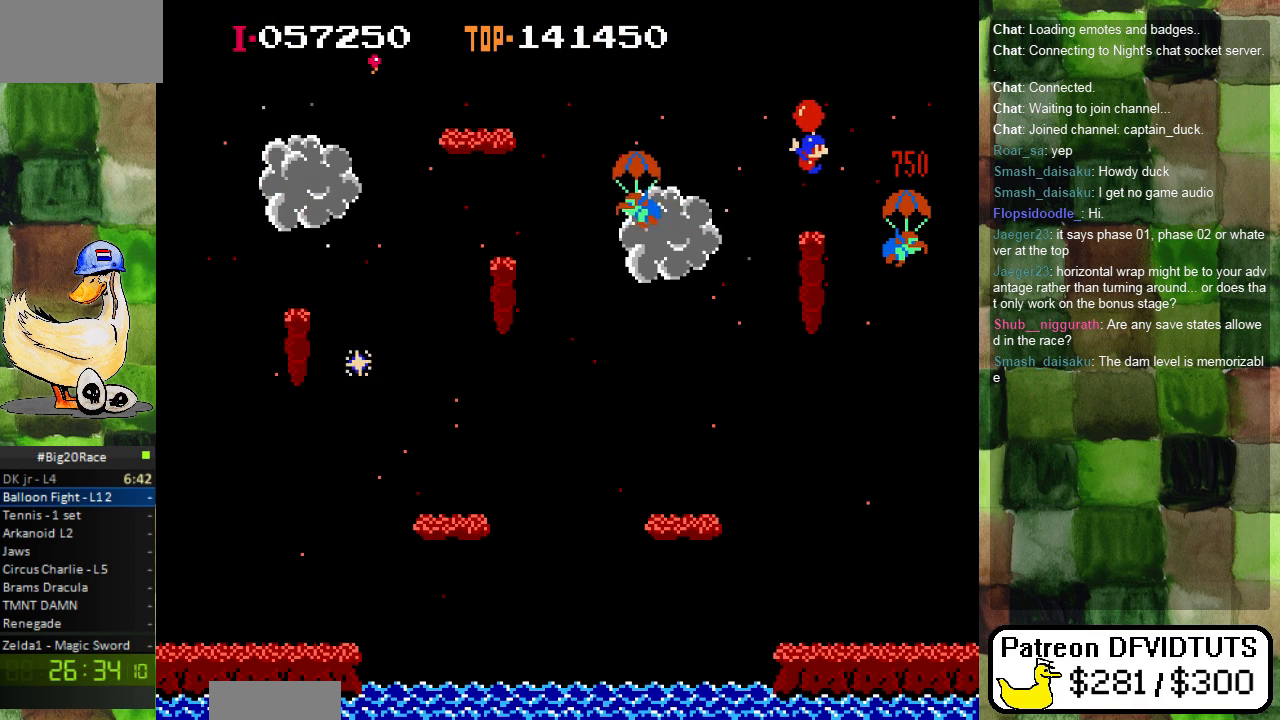
Gameplay with a controller (Nintendo layout); each line is a JSON object with the inputs held at the frame after it. "events" lists button and stick changes between this image and that frame as [ms after this image, input, new state], when the widget could be followed in between. Not read: L3 R3.
{"buttons": [], "events": [[233, "DPAD_LEFT", "down"], [367, "DPAD_LEFT", "up"]]}
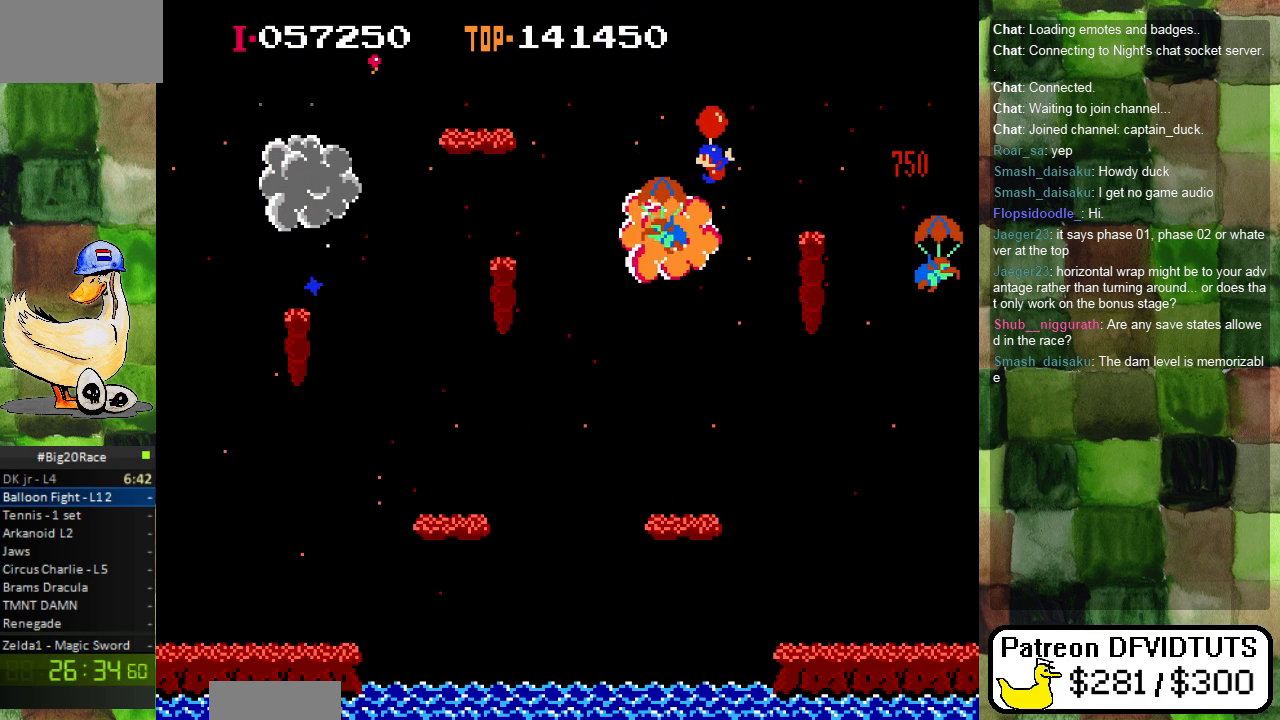
{"buttons": ["A"], "events": [[50, "DPAD_RIGHT", "down"], [83, "A", "down"], [150, "DPAD_RIGHT", "up"], [267, "DPAD_LEFT", "down"], [350, "A", "up"], [400, "DPAD_LEFT", "up"], [433, "A", "down"]]}
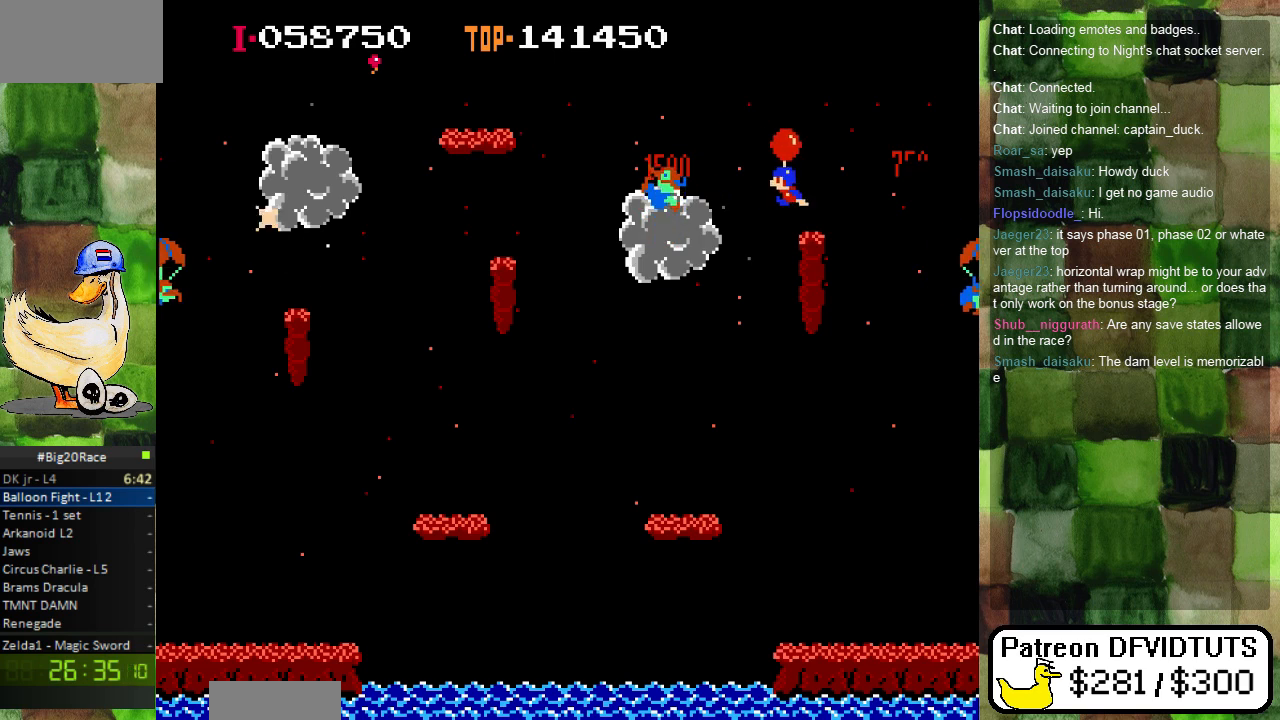
{"buttons": ["DPAD_RIGHT"], "events": [[17, "A", "up"], [17, "DPAD_RIGHT", "down"], [250, "DPAD_RIGHT", "up"], [317, "A", "down"], [417, "DPAD_RIGHT", "down"], [433, "A", "up"]]}
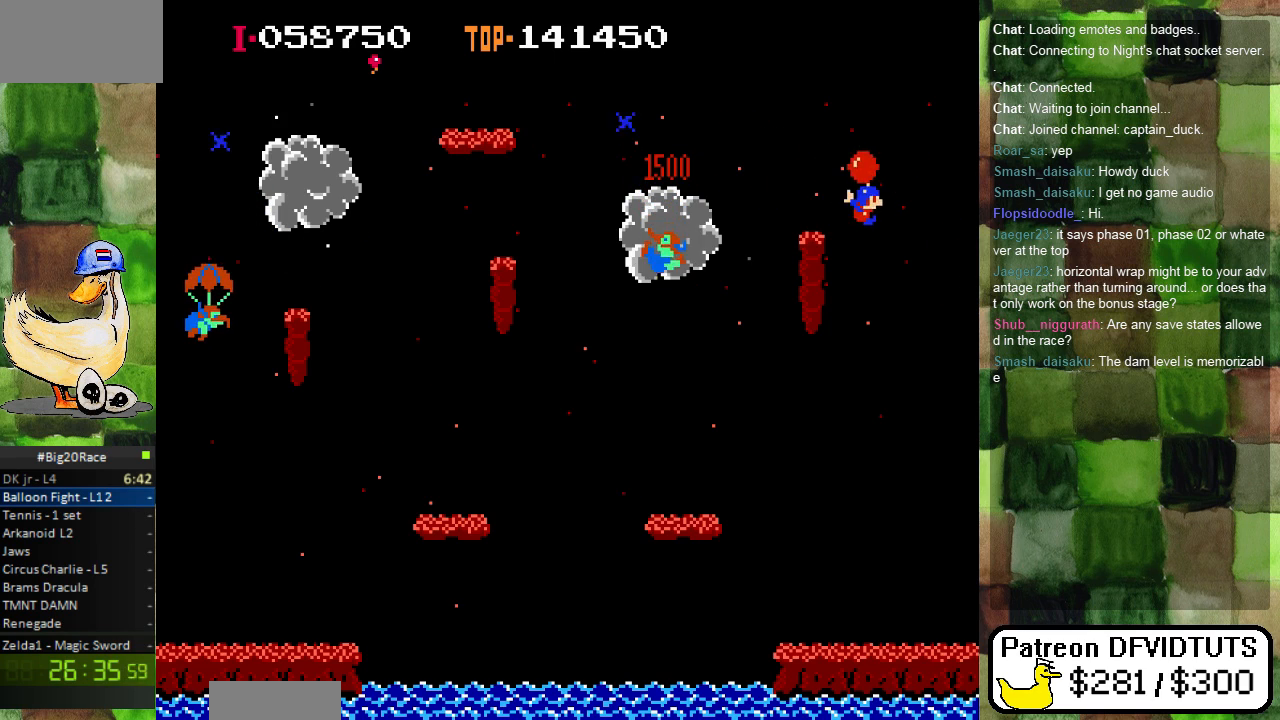
{"buttons": [], "events": [[167, "DPAD_RIGHT", "up"]]}
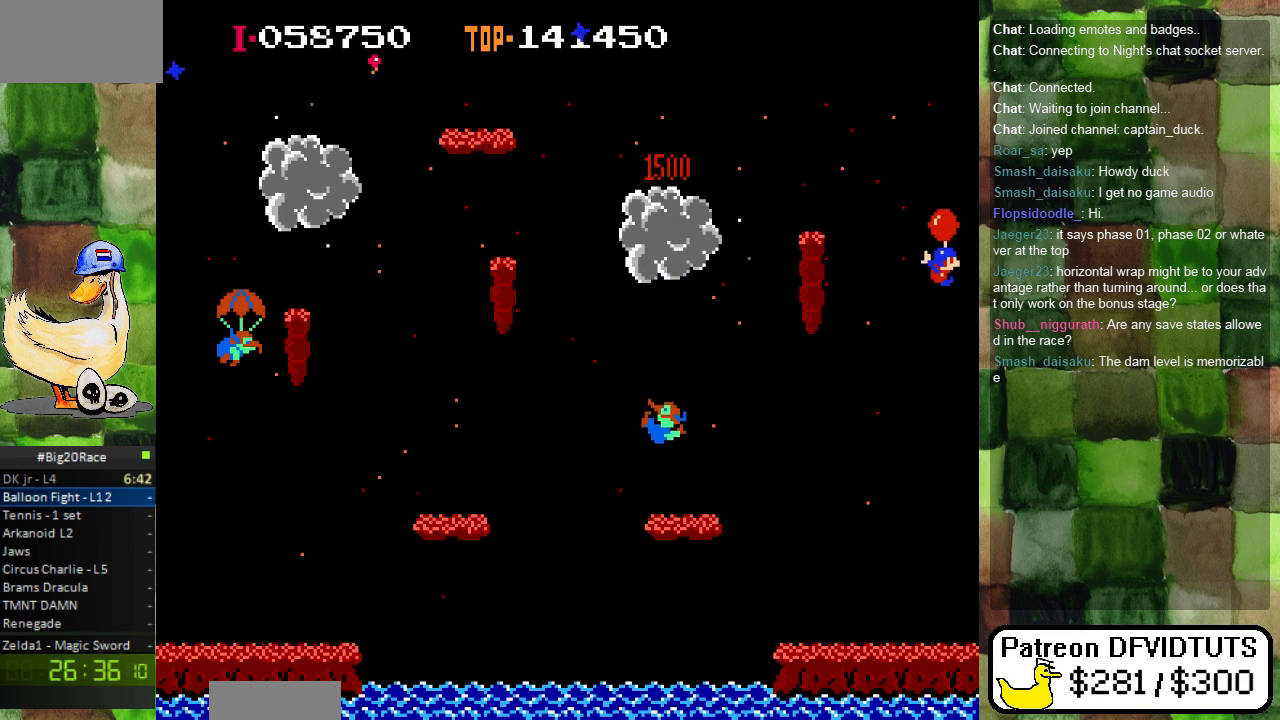
{"buttons": ["DPAD_RIGHT"], "events": [[17, "DPAD_RIGHT", "down"], [400, "A", "down"], [500, "A", "up"]]}
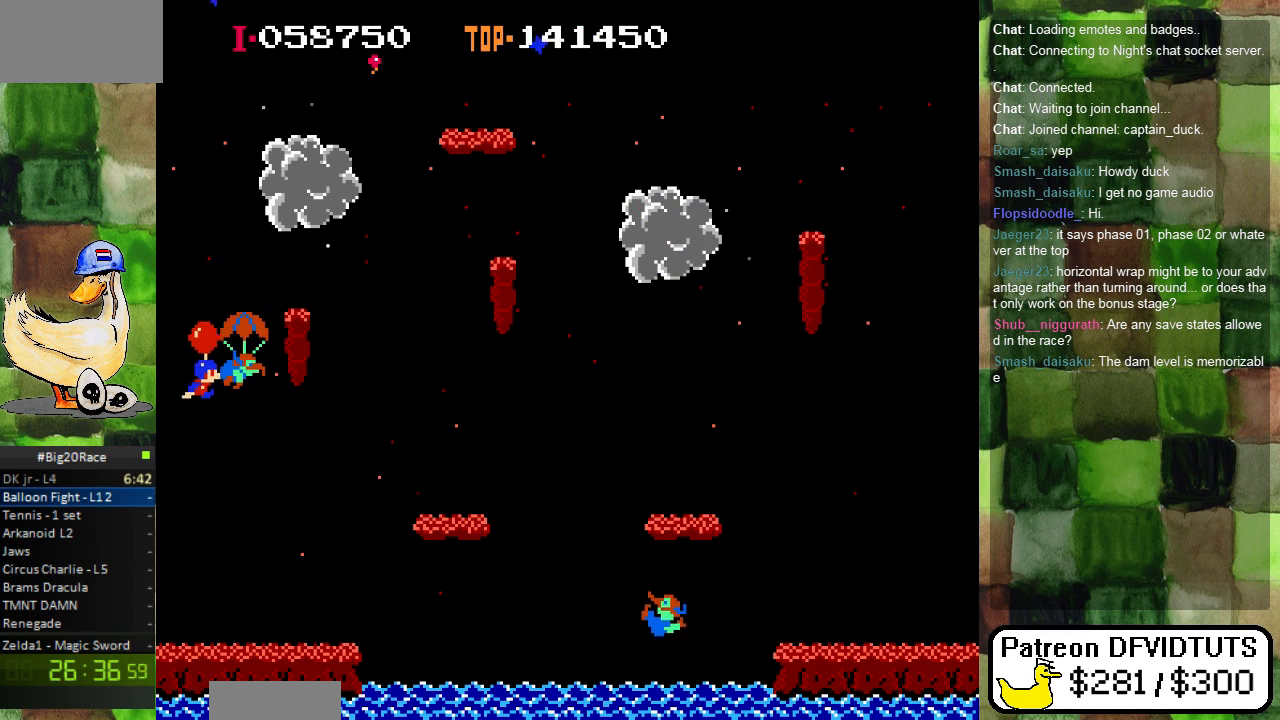
{"buttons": [], "events": [[67, "A", "down"], [233, "DPAD_RIGHT", "up"], [250, "DPAD_RIGHT", "down"], [283, "A", "up"], [383, "A", "down"], [467, "DPAD_RIGHT", "up"], [483, "A", "up"]]}
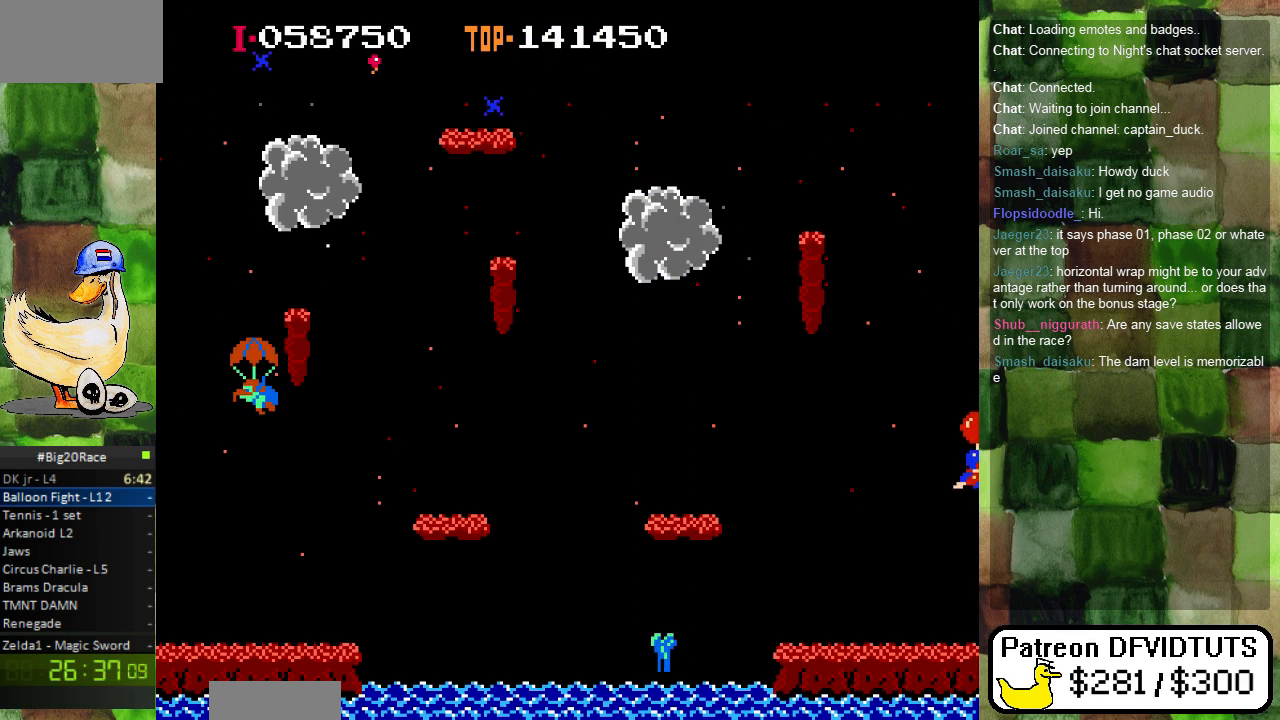
{"buttons": ["DPAD_RIGHT"], "events": [[50, "A", "down"], [183, "A", "up"], [283, "DPAD_RIGHT", "down"]]}
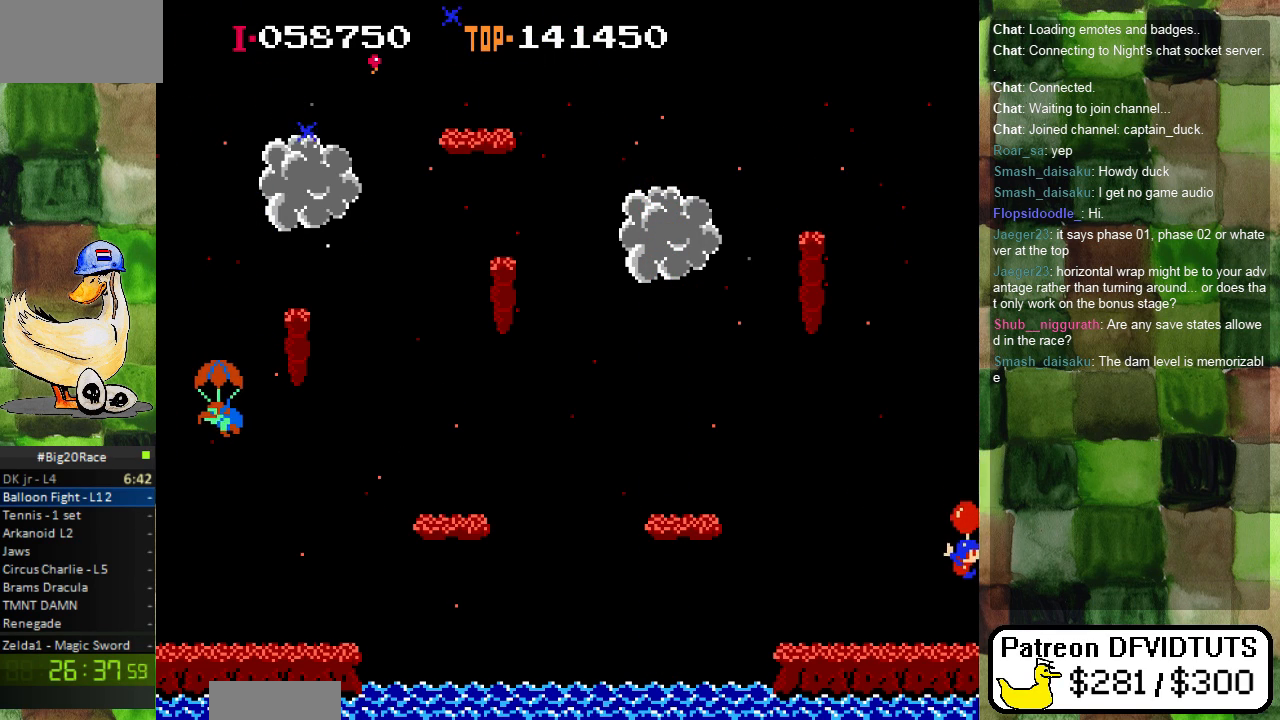
{"buttons": ["DPAD_RIGHT"]}
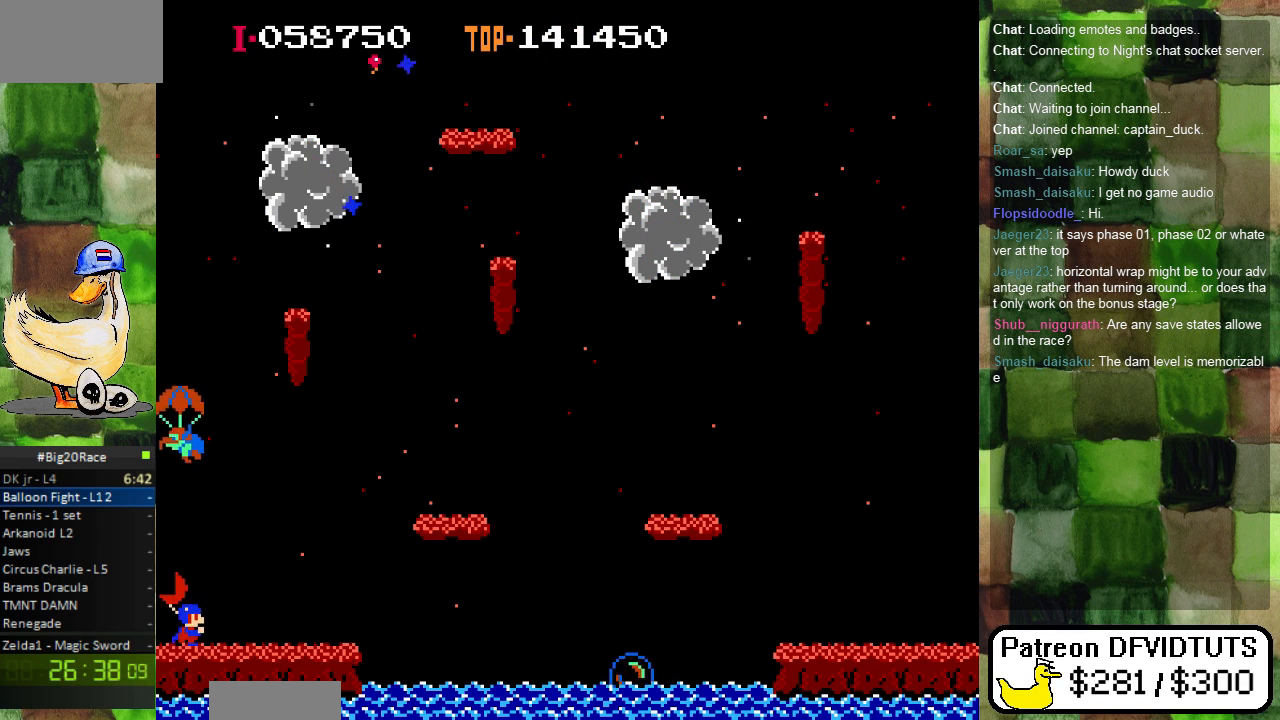
{"buttons": [], "events": [[33, "DPAD_RIGHT", "up"], [133, "DPAD_RIGHT", "down"], [317, "DPAD_RIGHT", "up"]]}
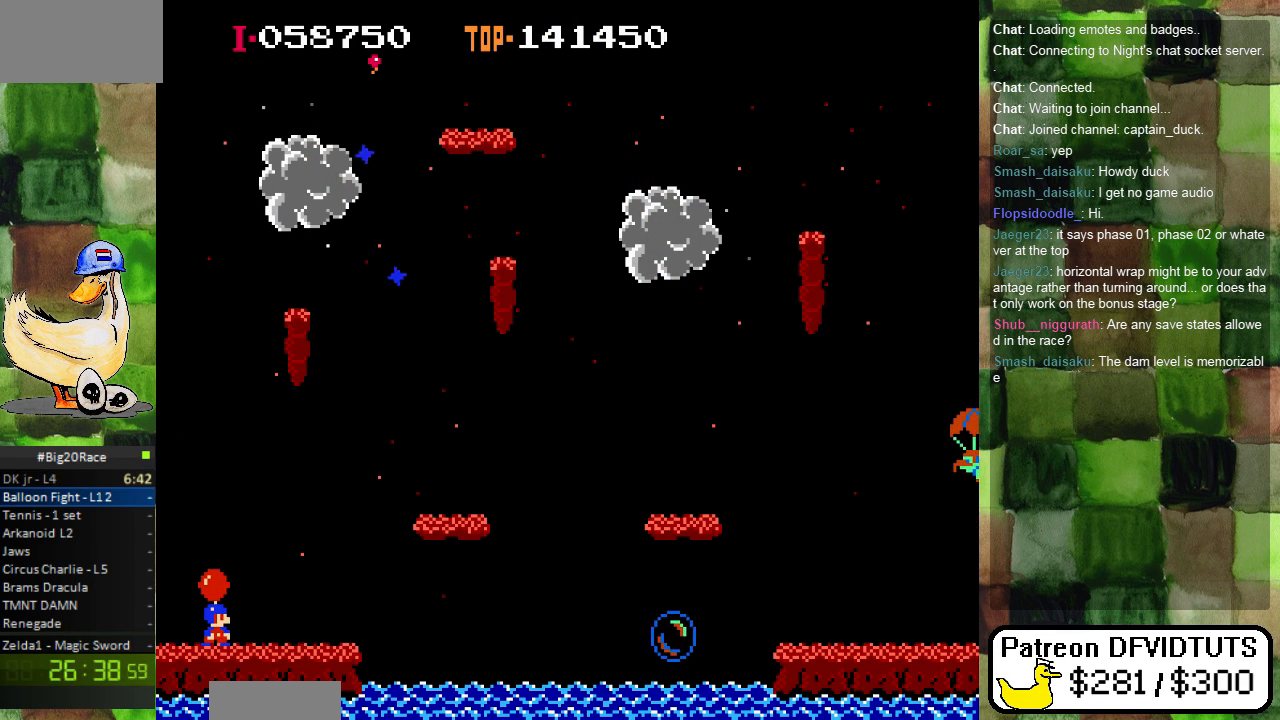
{"buttons": ["DPAD_RIGHT"], "events": [[33, "DPAD_RIGHT", "down"], [150, "DPAD_RIGHT", "up"], [417, "DPAD_RIGHT", "down"]]}
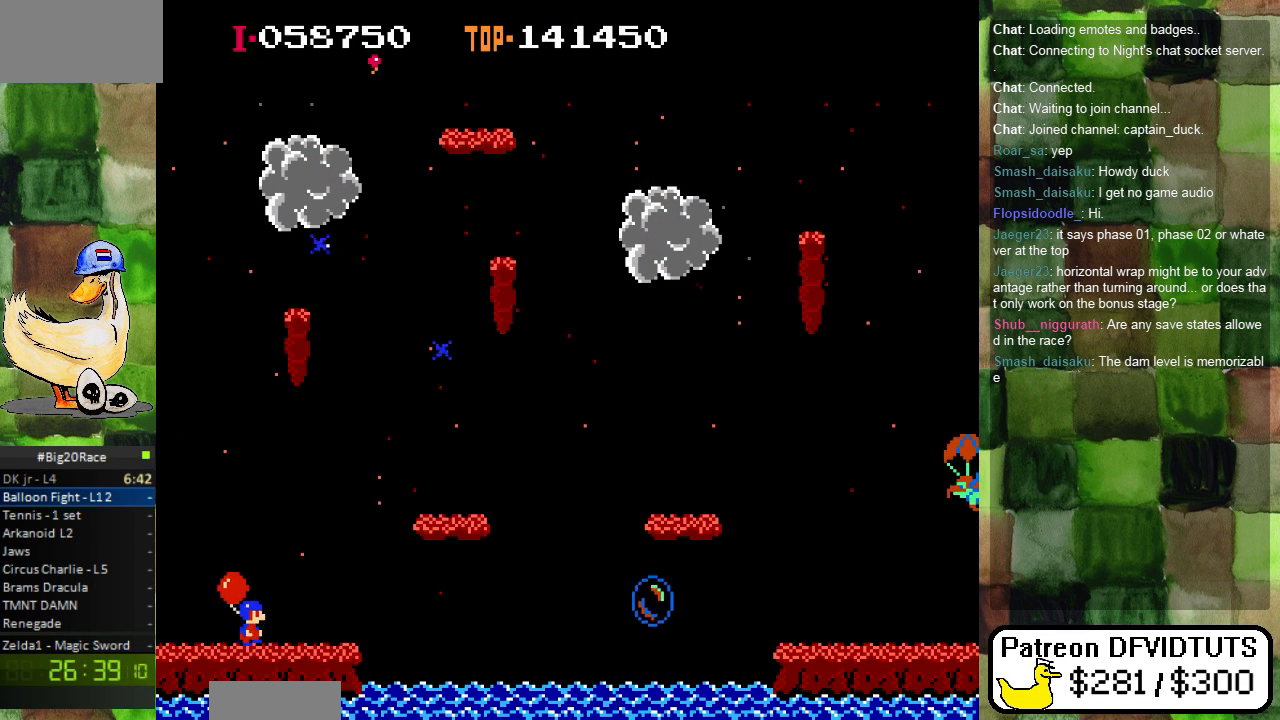
{"buttons": ["DPAD_RIGHT"]}
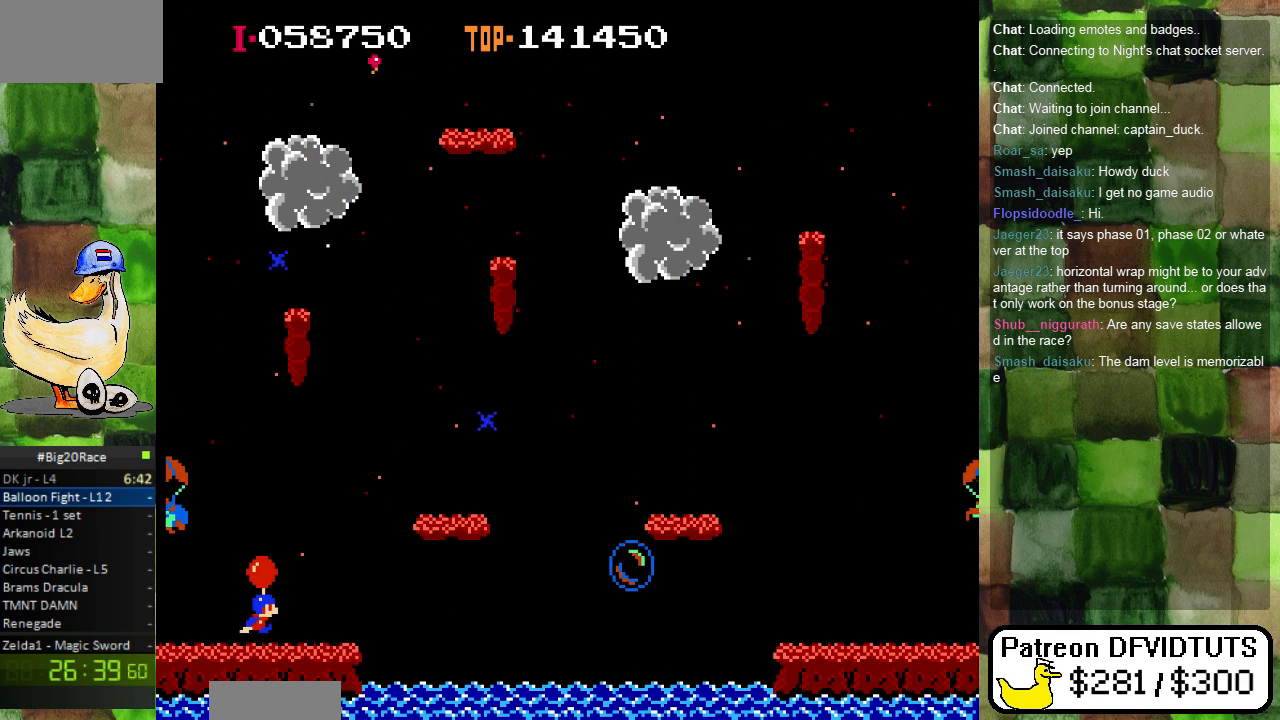
{"buttons": ["A", "DPAD_LEFT"], "events": [[67, "A", "down"], [150, "DPAD_RIGHT", "up"], [217, "A", "up"], [283, "A", "down"], [283, "DPAD_LEFT", "down"], [367, "A", "up"], [483, "A", "down"]]}
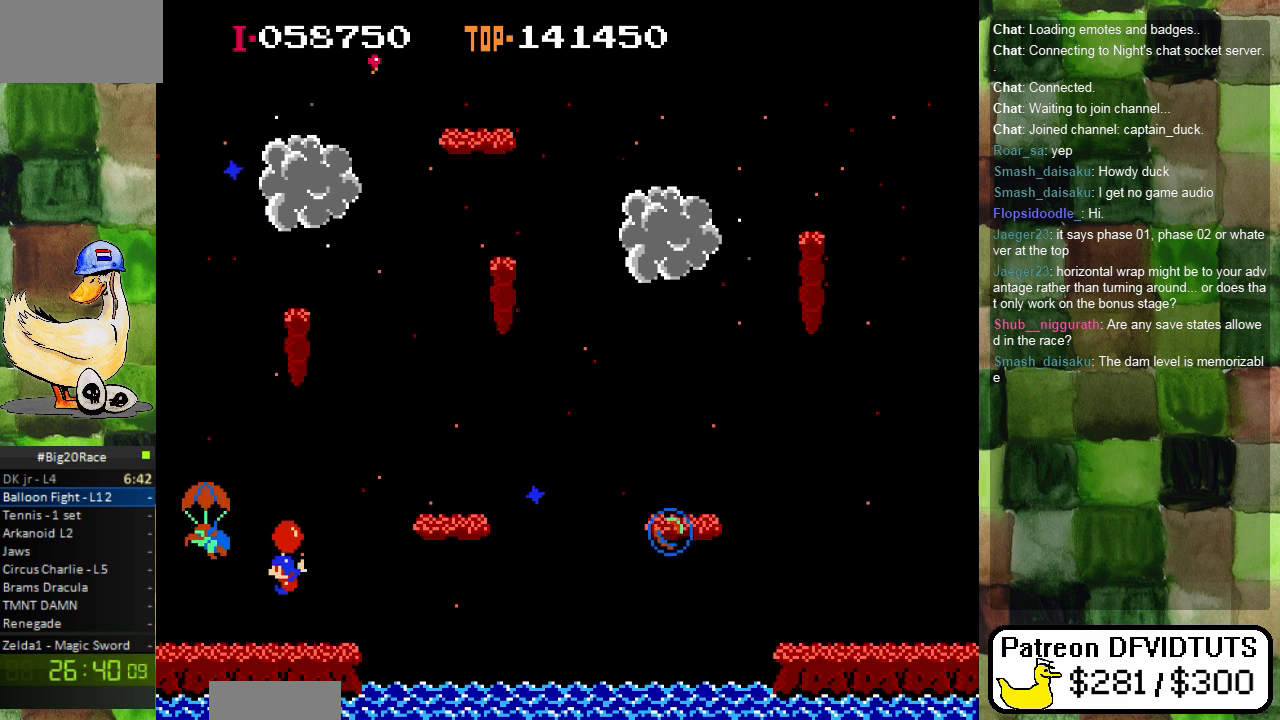
{"buttons": ["DPAD_LEFT"], "events": [[83, "A", "up"], [100, "DPAD_LEFT", "up"], [200, "A", "down"], [300, "A", "up"], [333, "DPAD_LEFT", "down"], [400, "A", "down"], [500, "A", "up"]]}
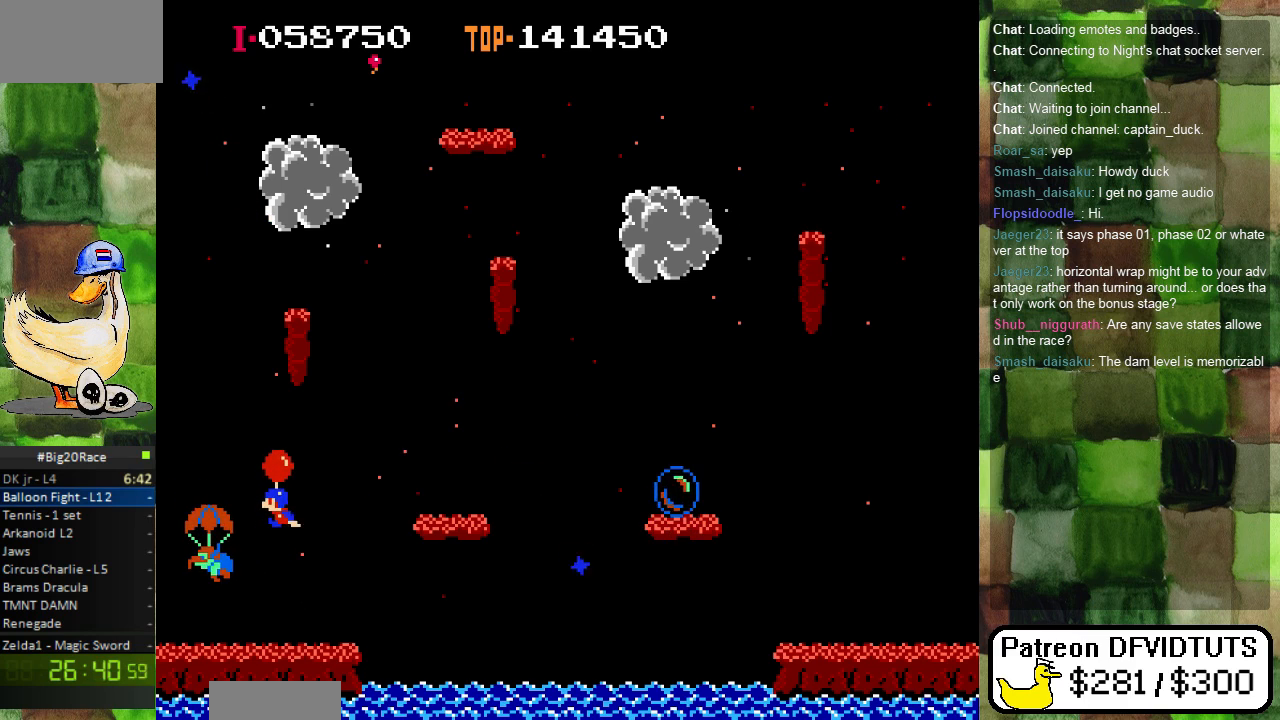
{"buttons": ["DPAD_LEFT"], "events": []}
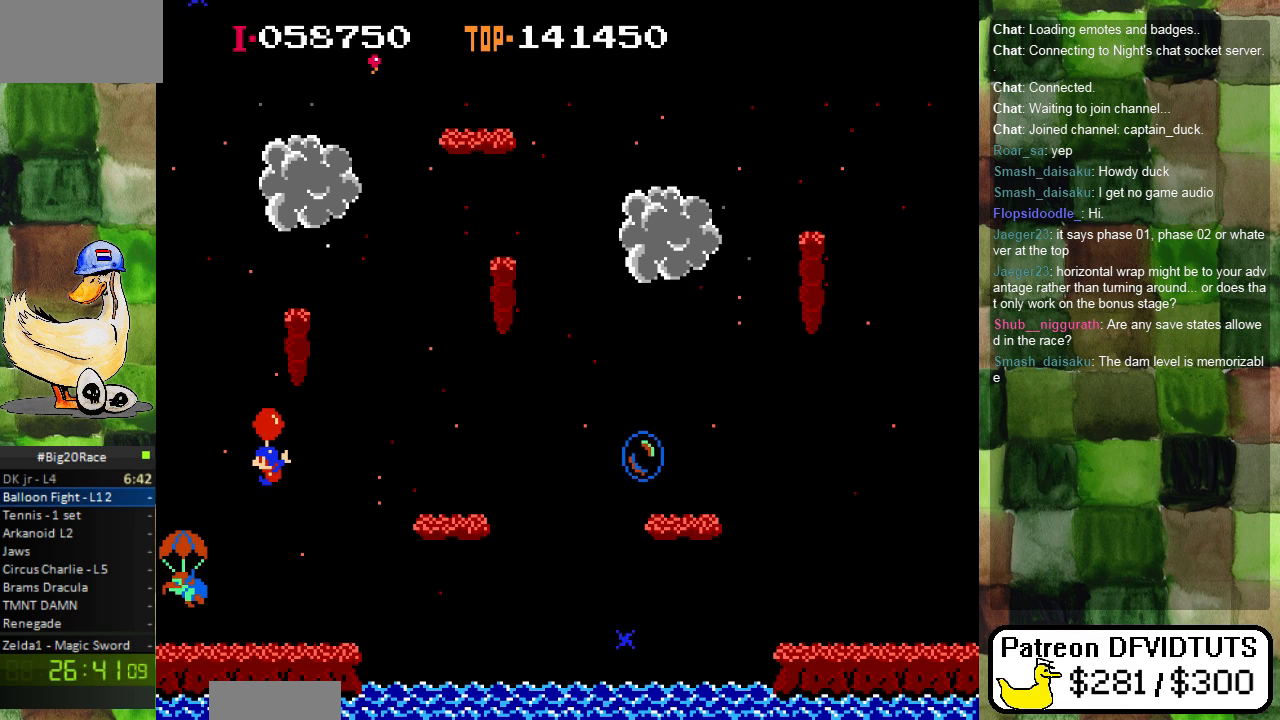
{"buttons": ["DPAD_LEFT"], "events": []}
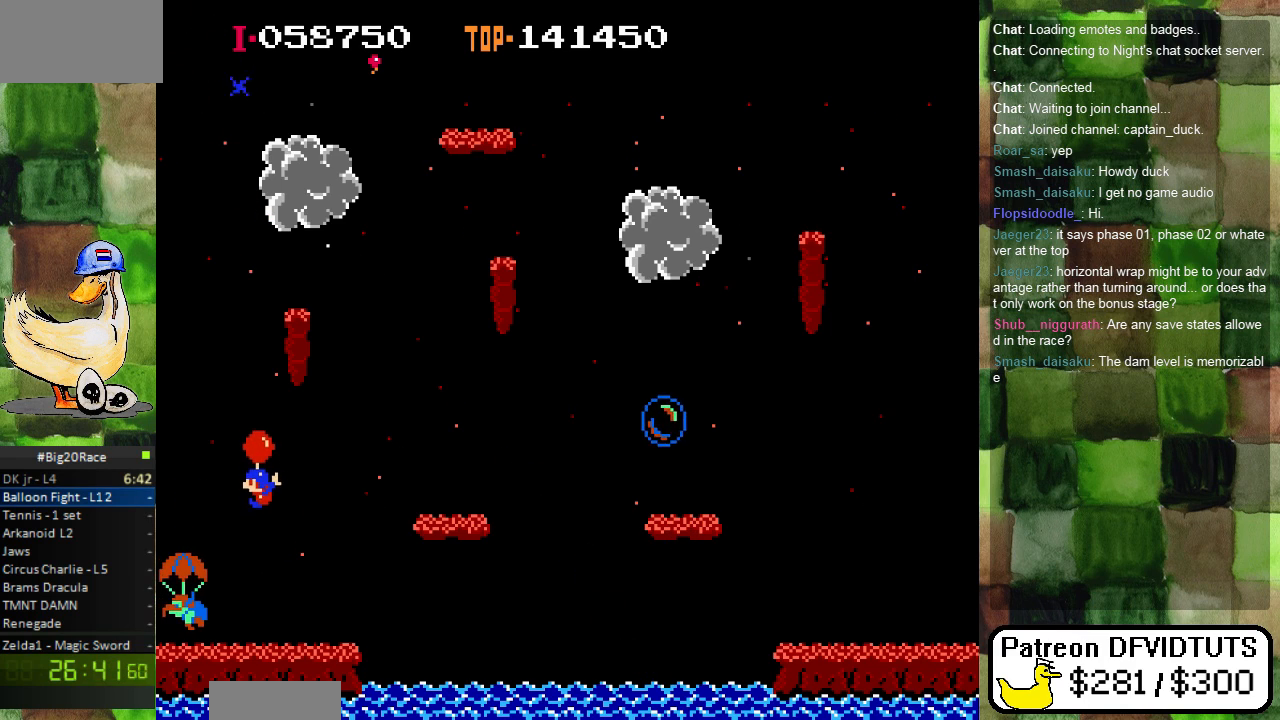
{"buttons": ["A", "DPAD_LEFT"], "events": [[333, "A", "down"], [417, "A", "up"], [483, "A", "down"]]}
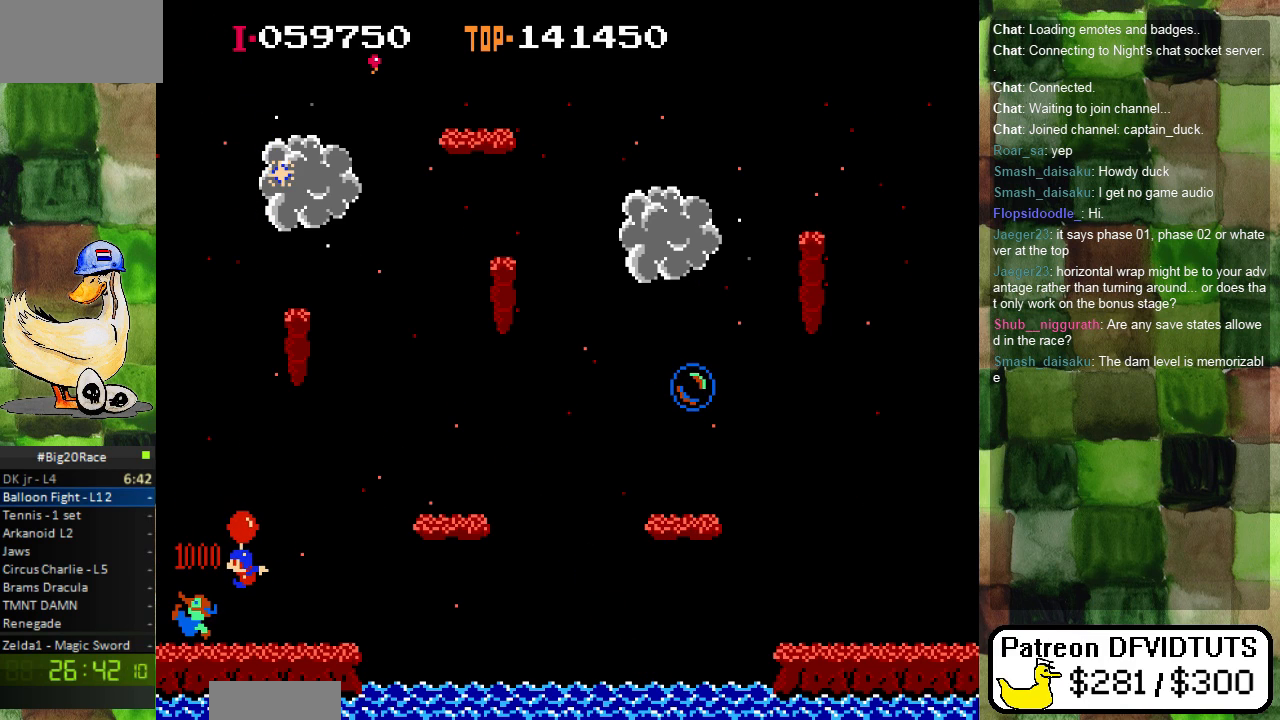
{"buttons": [], "events": [[67, "A", "up"], [167, "DPAD_LEFT", "up"]]}
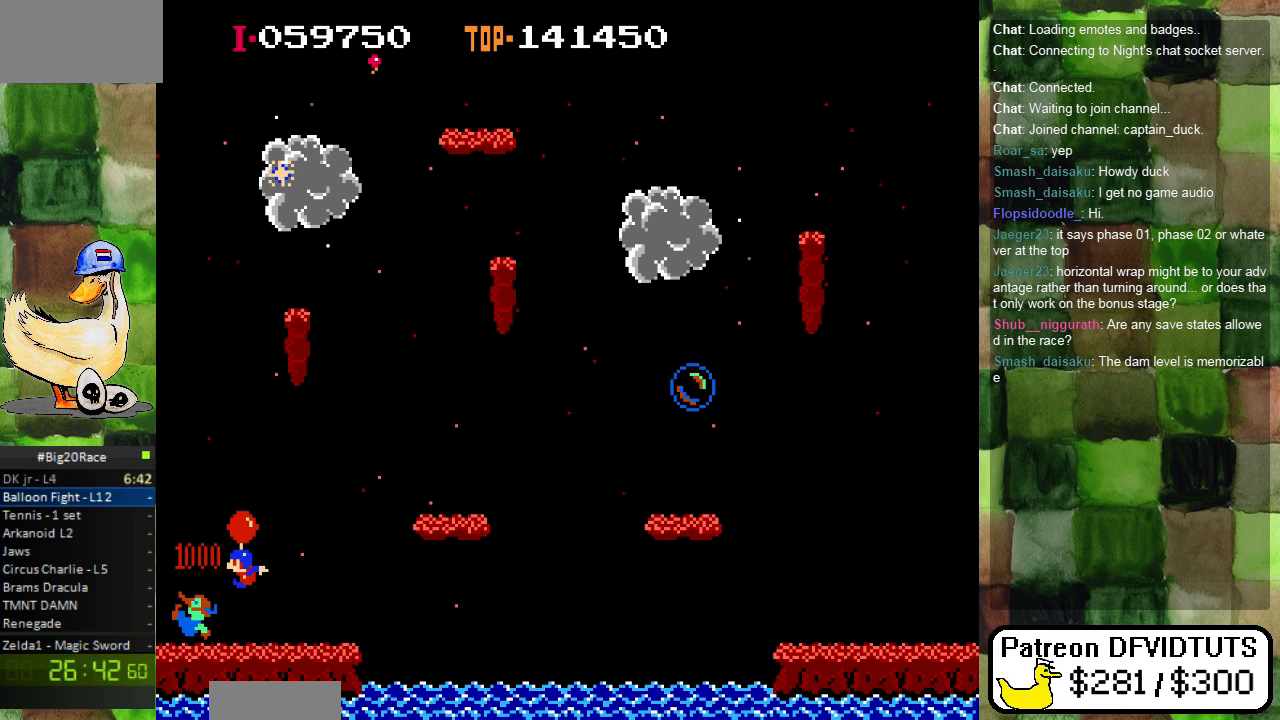
{"buttons": [], "events": []}
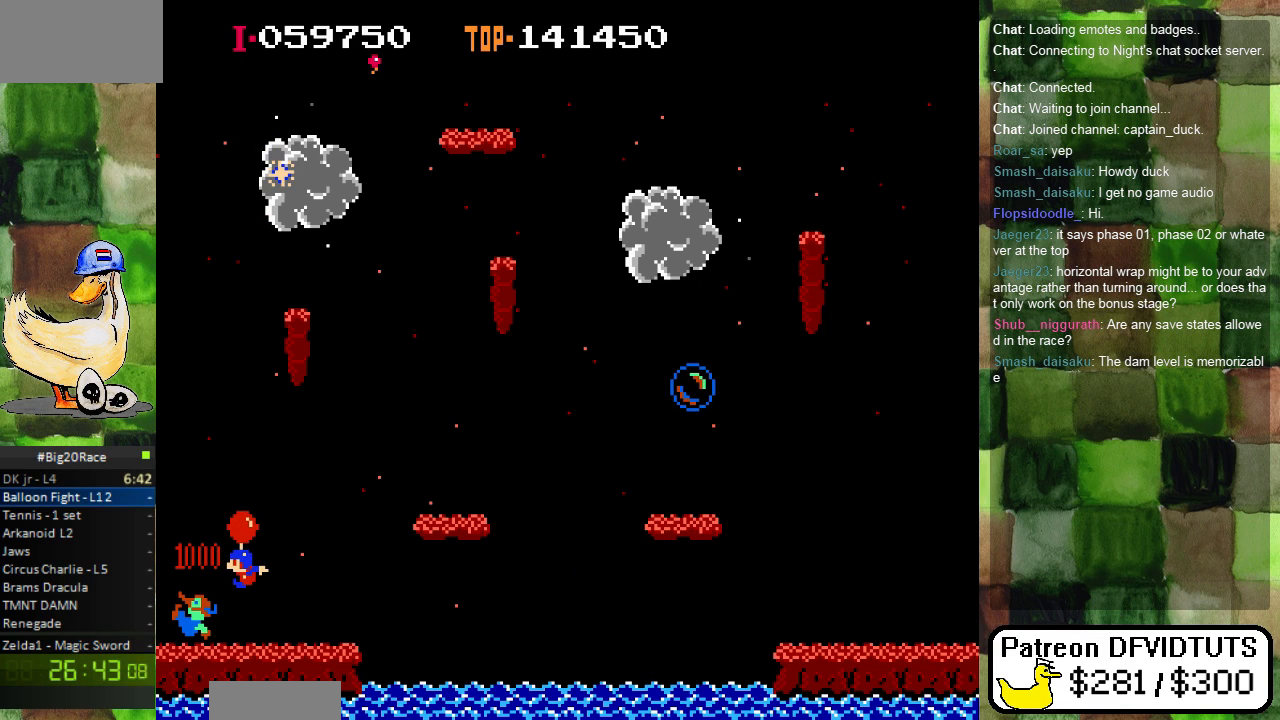
{"buttons": [], "events": []}
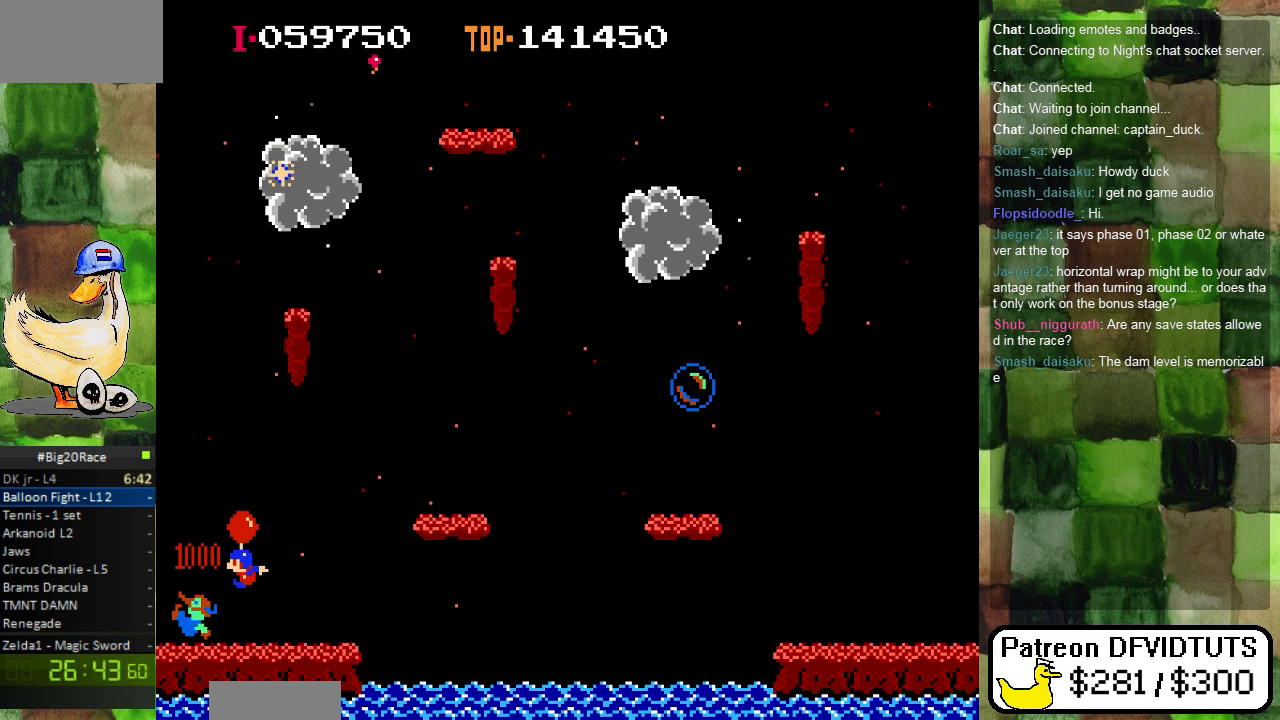
{"buttons": [], "events": []}